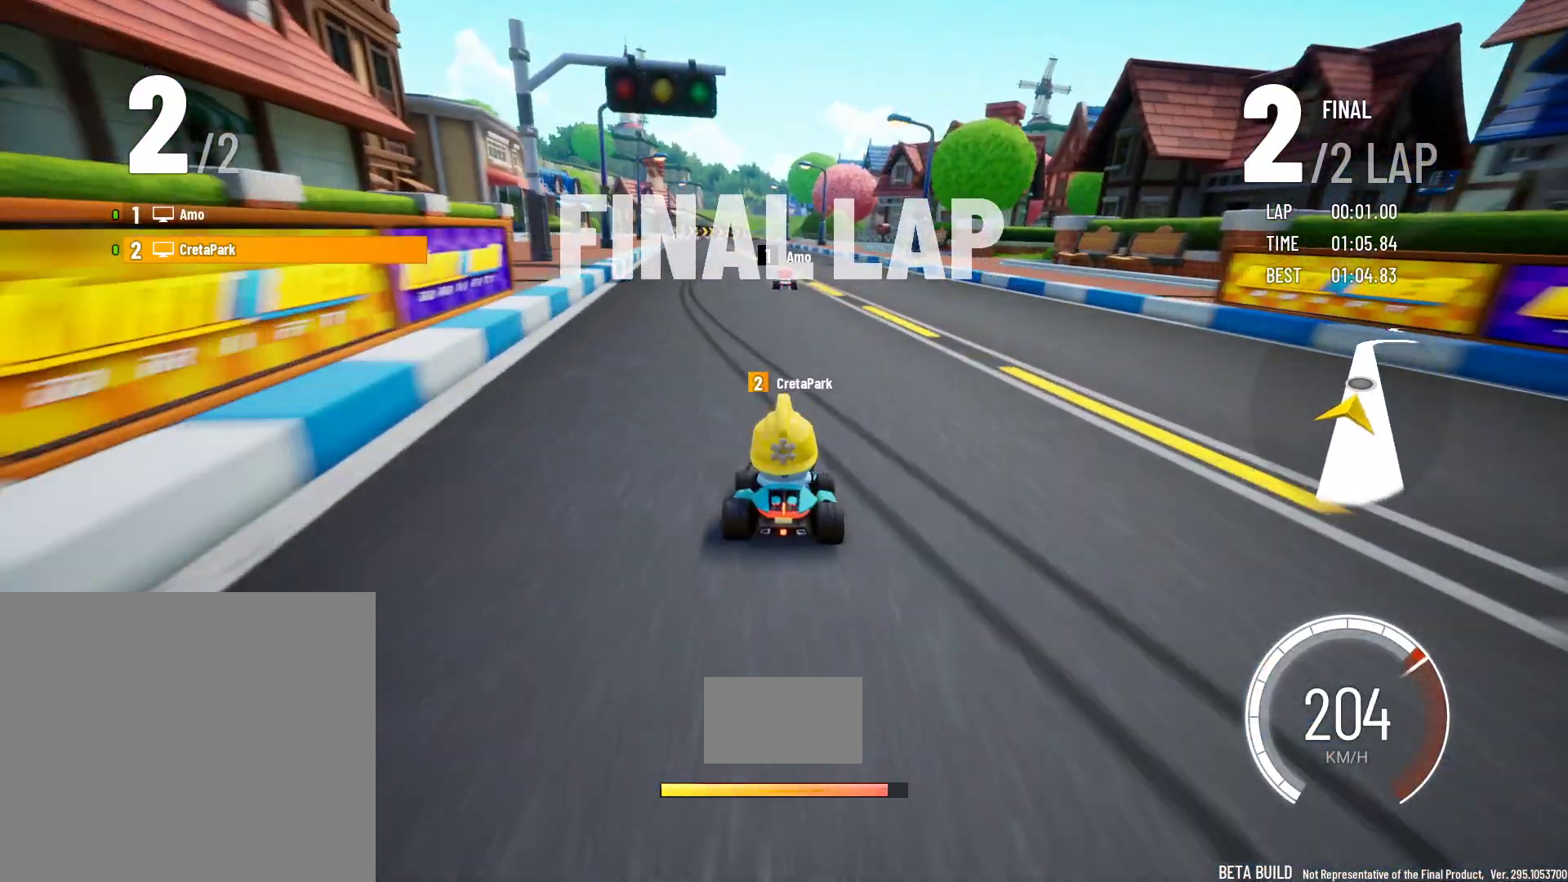
Gameplay with a controller (Nintendo layout); each line is a JSON object with the inputs held at the frame after it. "events" lists button and stick changes between this image and that frame as [ms after this image, input, new state], when the widget could be followed in between. Not read: L1 L3 R3 START.
{"buttons": ["Y"], "left_stick": "center", "right_stick": "center", "events": []}
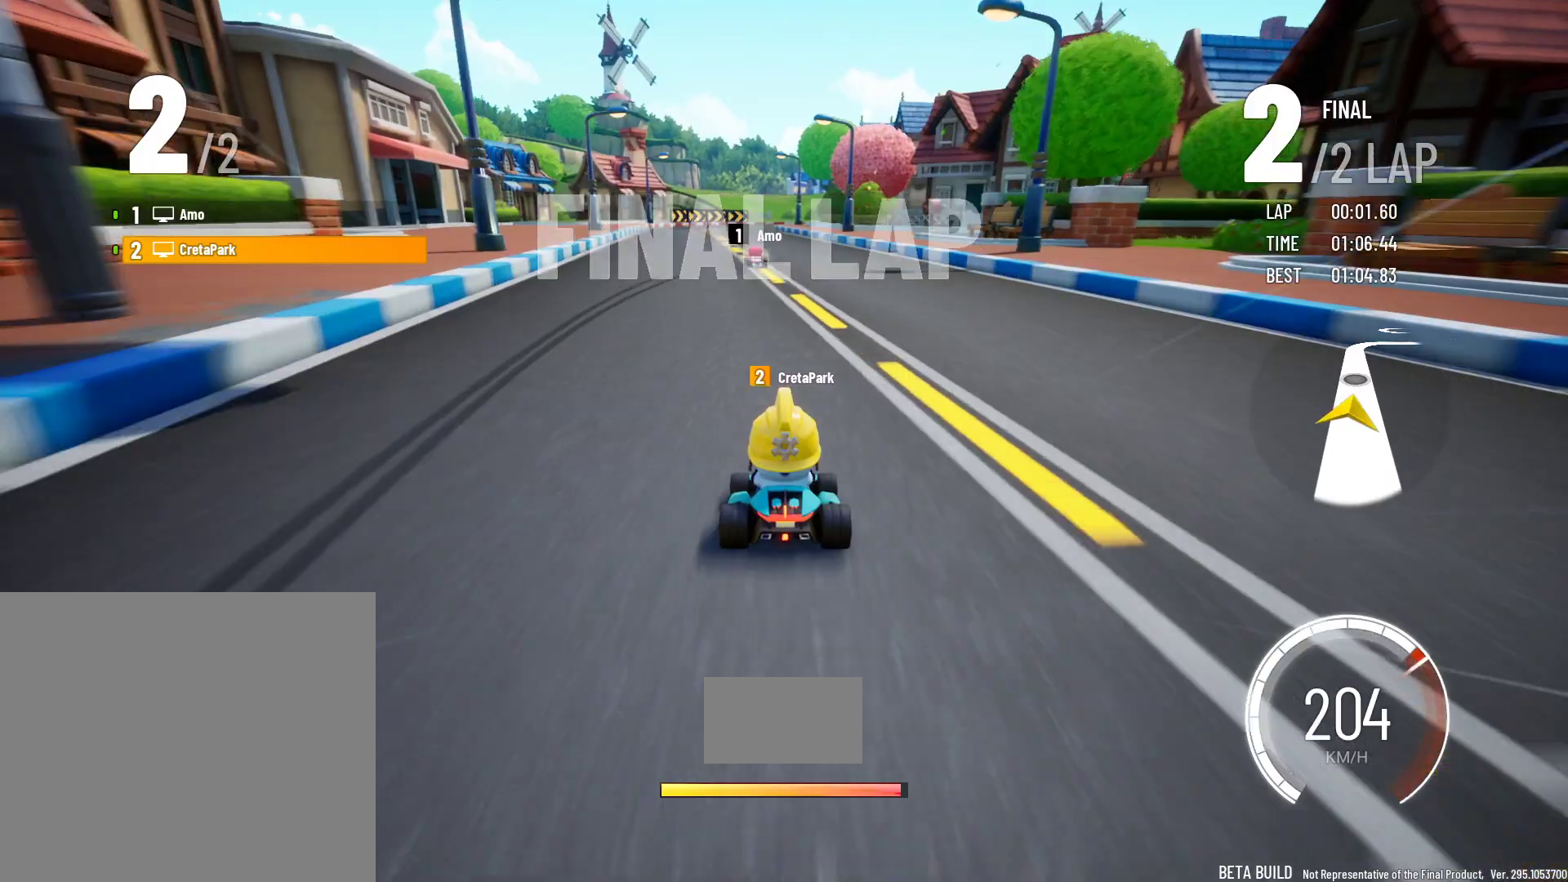
{"buttons": ["Y"], "left_stick": "center", "right_stick": "center", "events": []}
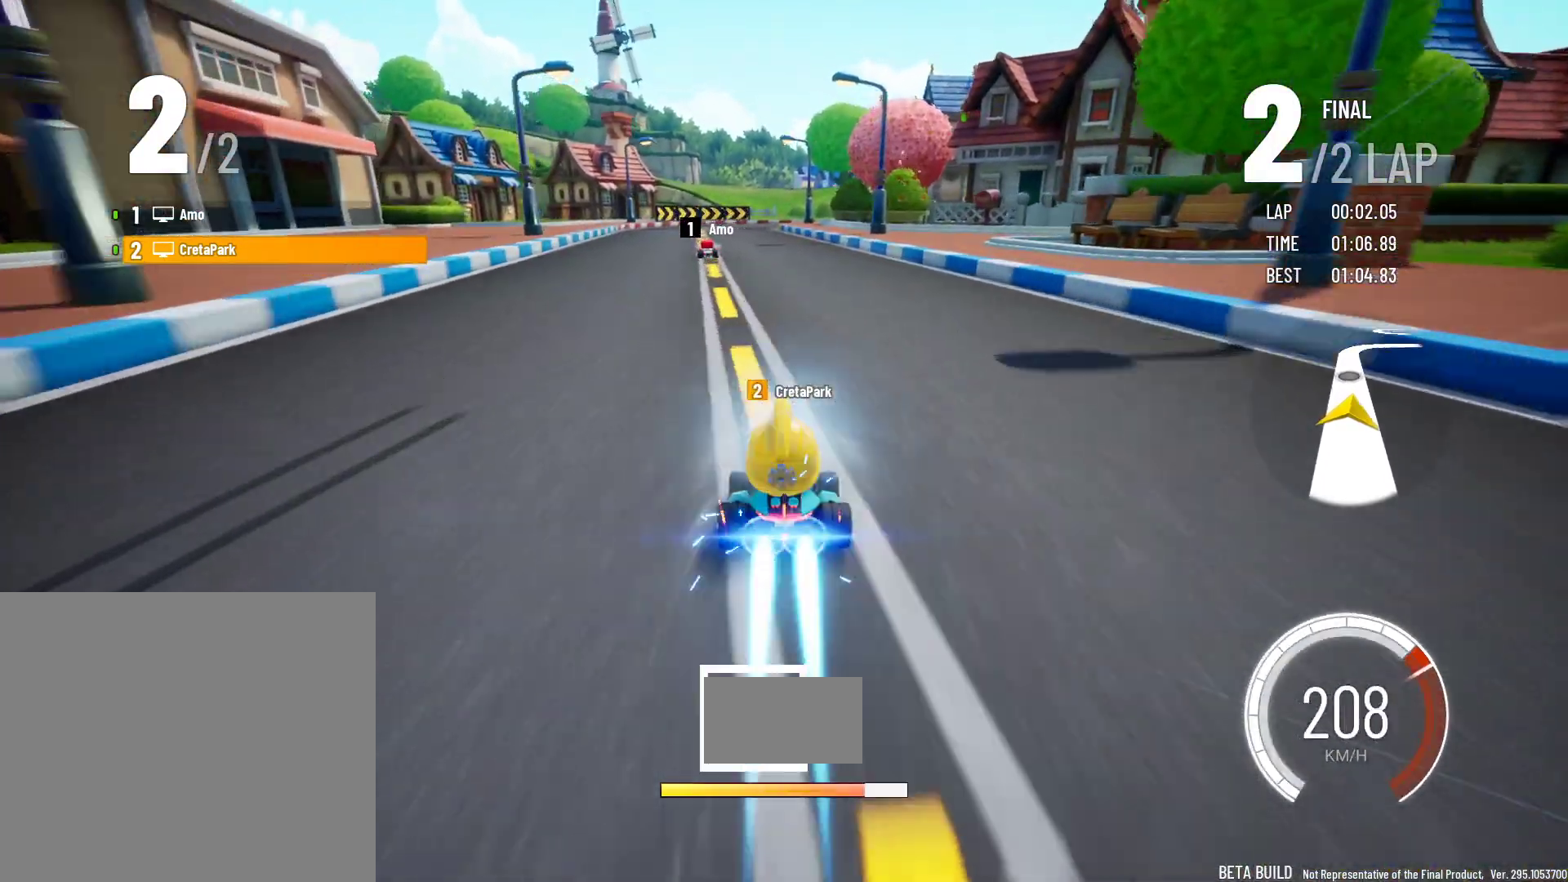
{"buttons": ["Y"], "left_stick": "center", "right_stick": "center", "events": [[183, "left_stick", "left"], [400, "left_stick", "center"]]}
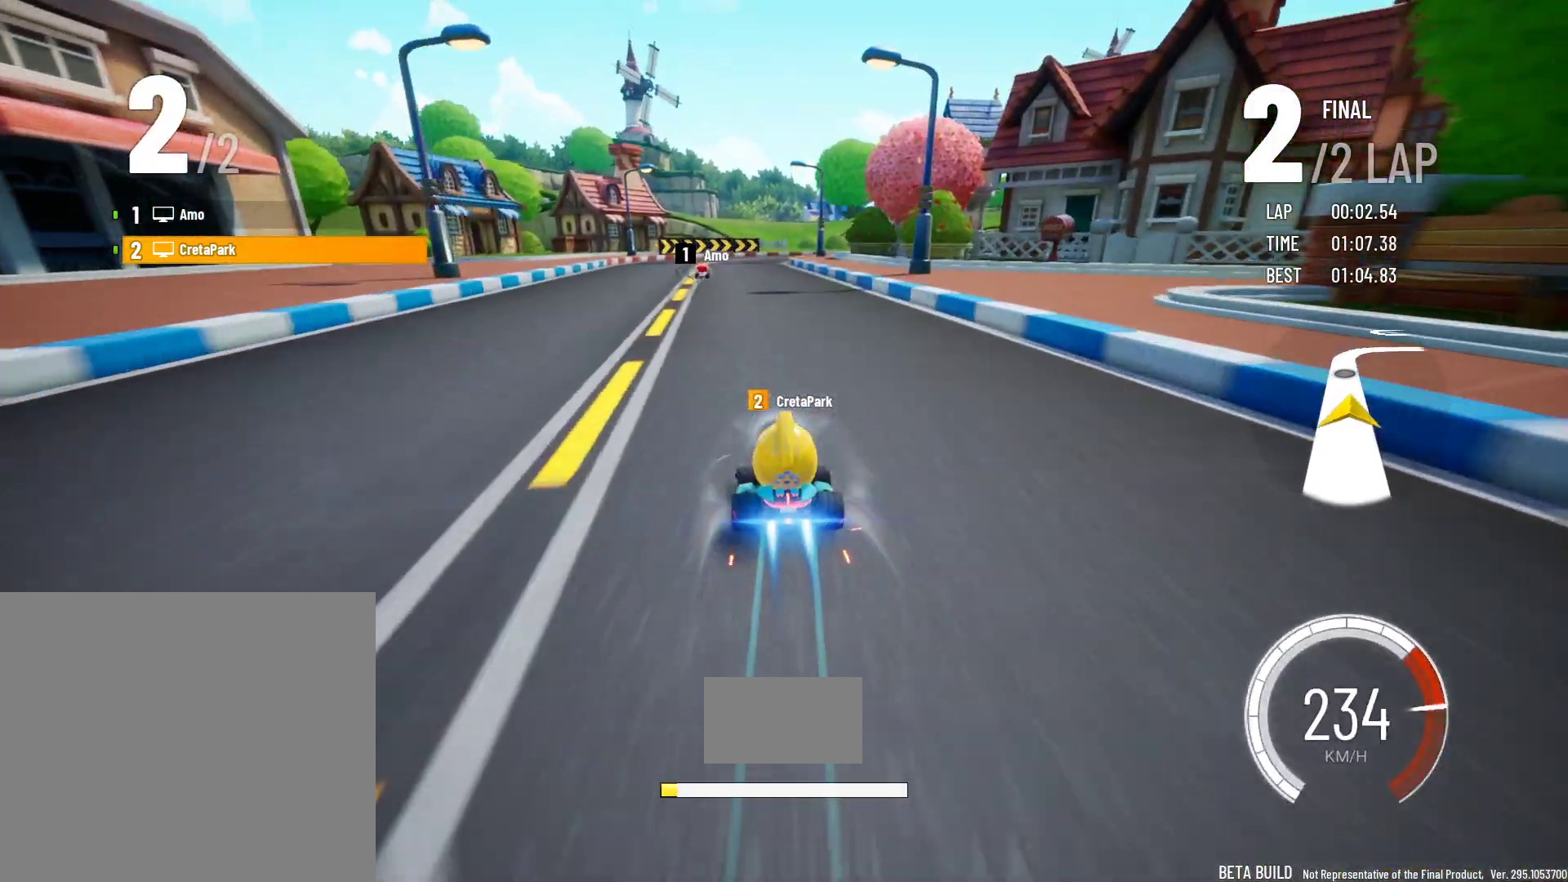
{"buttons": ["Y"], "left_stick": "center", "right_stick": "center"}
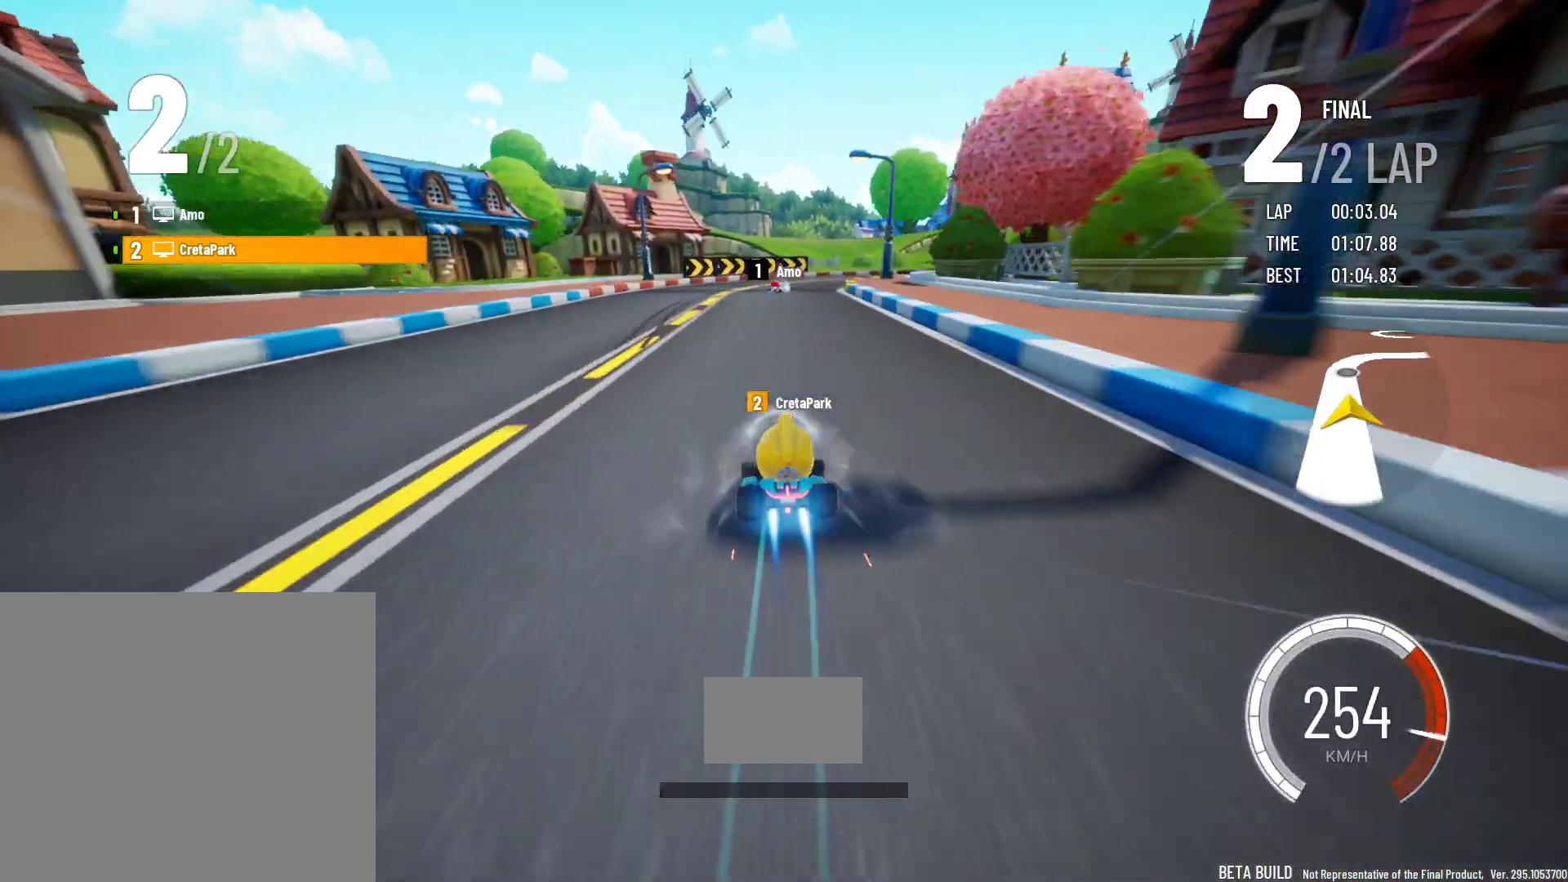
{"buttons": ["Y"], "left_stick": "right", "right_stick": "center", "events": [[183, "R2", "down"], [183, "left_stick", "right"], [500, "R2", "up"]]}
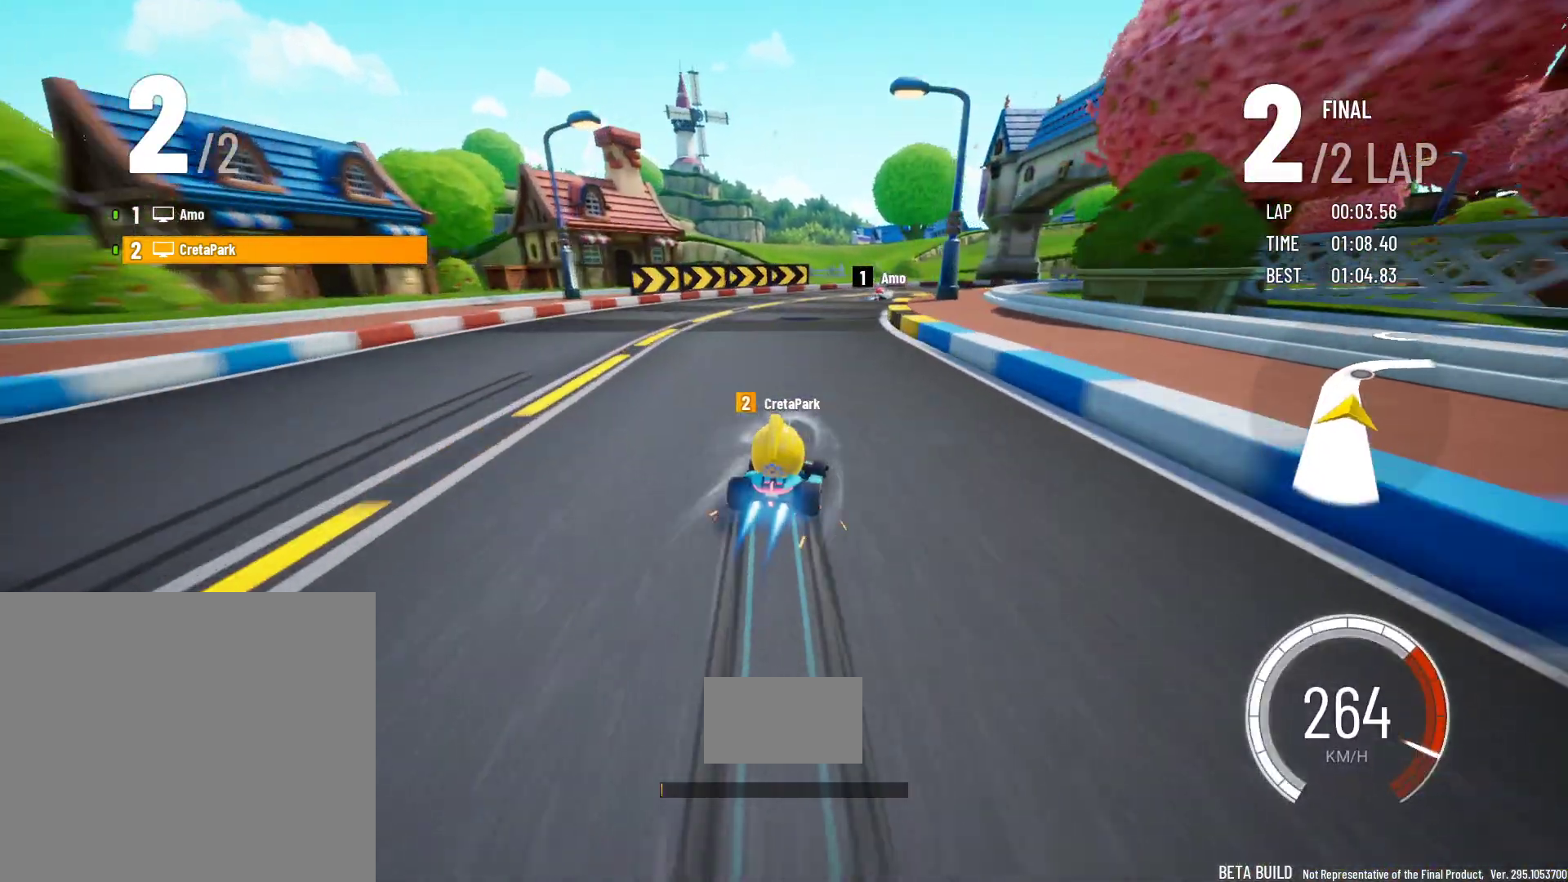
{"buttons": ["Y"], "left_stick": "center", "right_stick": "center", "events": [[50, "left_stick", "center"]]}
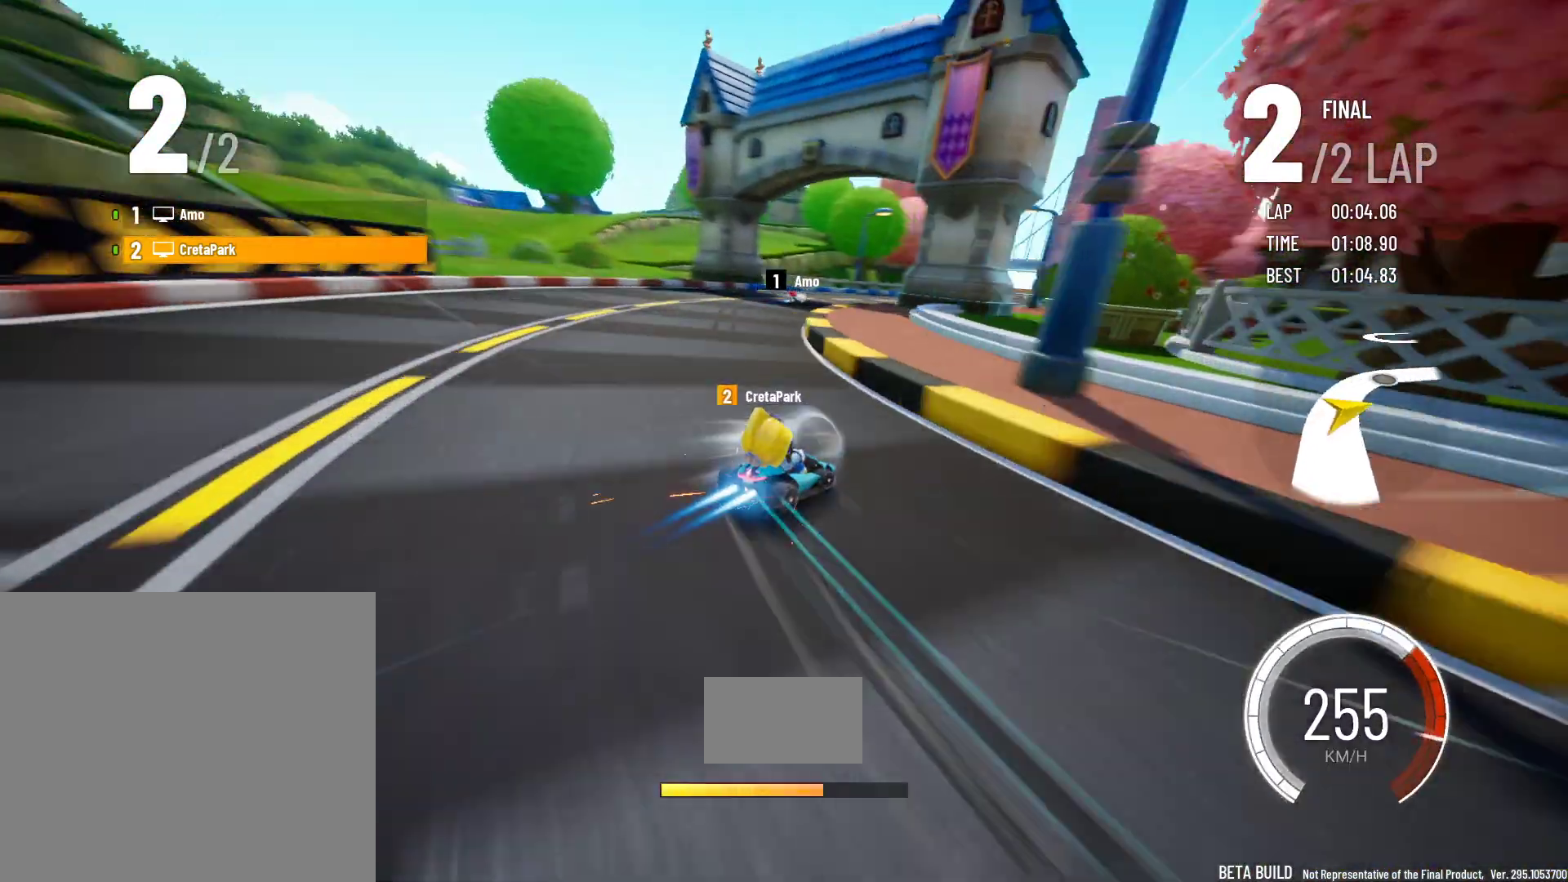
{"buttons": ["Y"], "left_stick": "left", "right_stick": "center"}
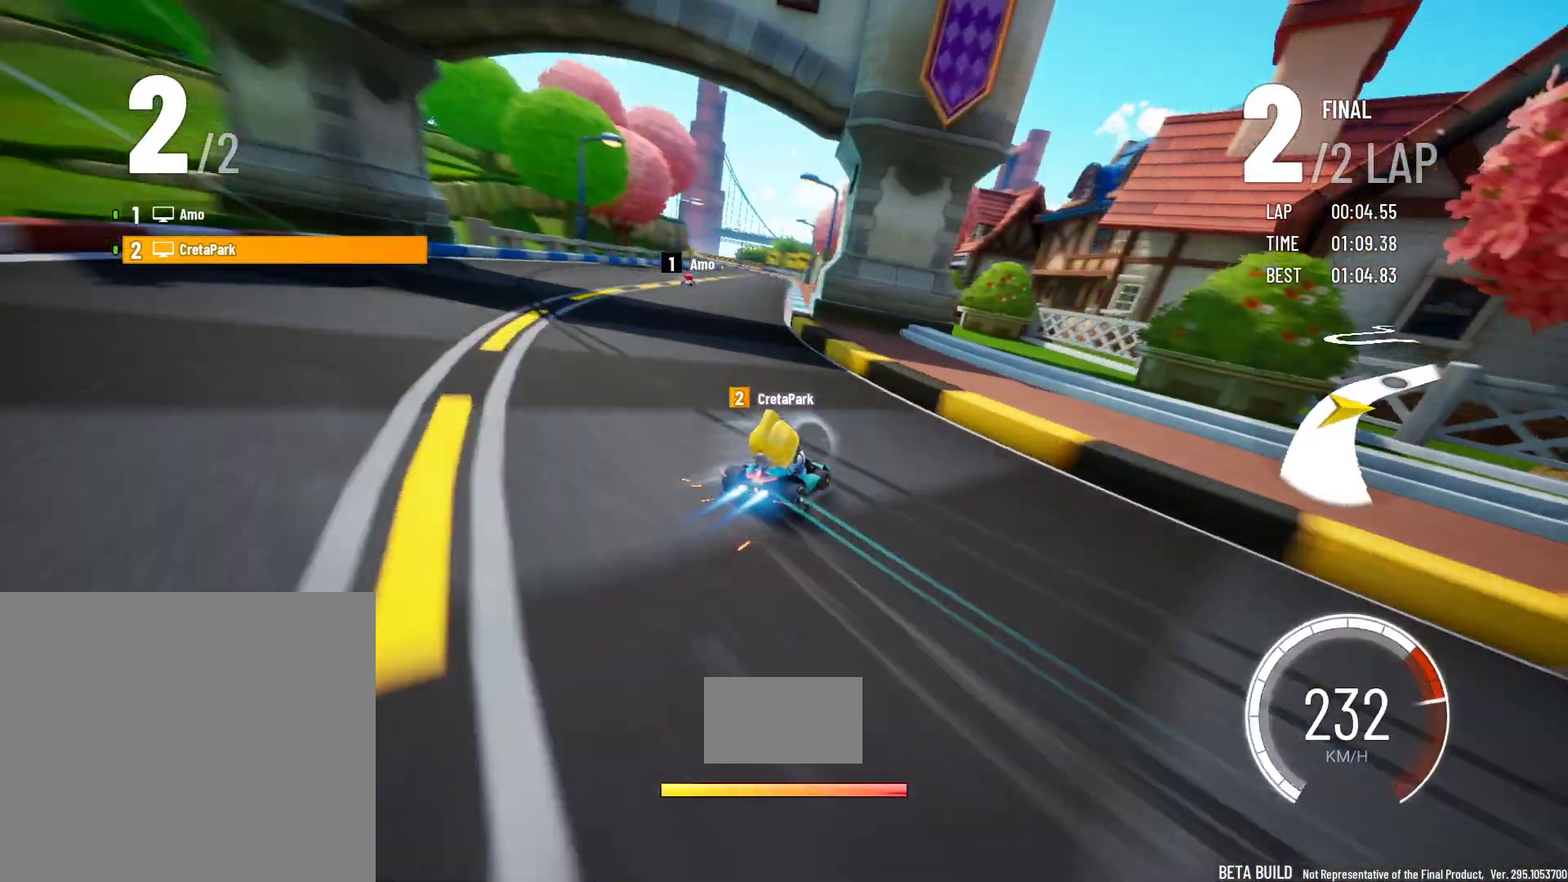
{"buttons": ["Y"], "left_stick": "center", "right_stick": "center", "events": [[17, "left_stick", "center"], [200, "left_stick", "left"], [317, "left_stick", "center"]]}